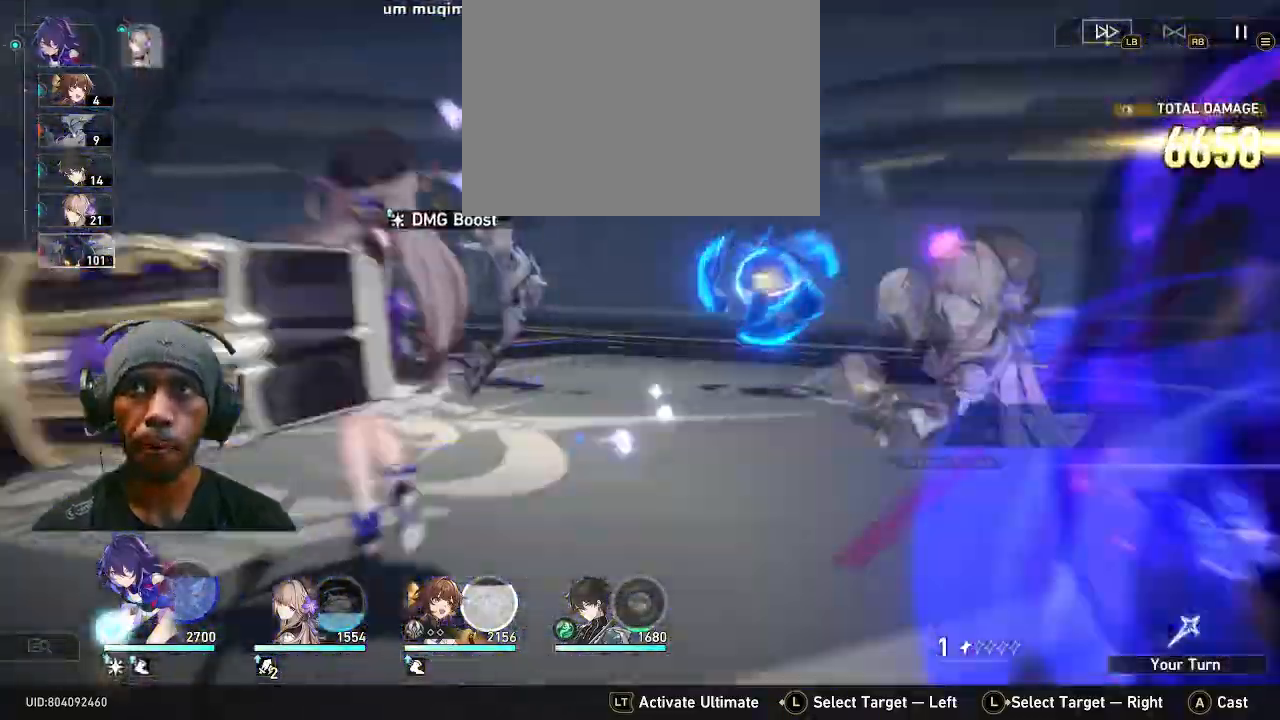
Gameplay with a controller (PlayStation layout); each line is a JSON object with the inputs held at the frame after it (dt_ms = milliseconds from this image to that frame). "events" lists button and stick changes between this image and that frame as [ms after this image, input, new state], when the widget could be followed in between. Not read: DPAD_LEFT L3.
{"dt_ms": 500, "buttons": ["R2"], "left_stick": "center", "right_stick": "center", "events": []}
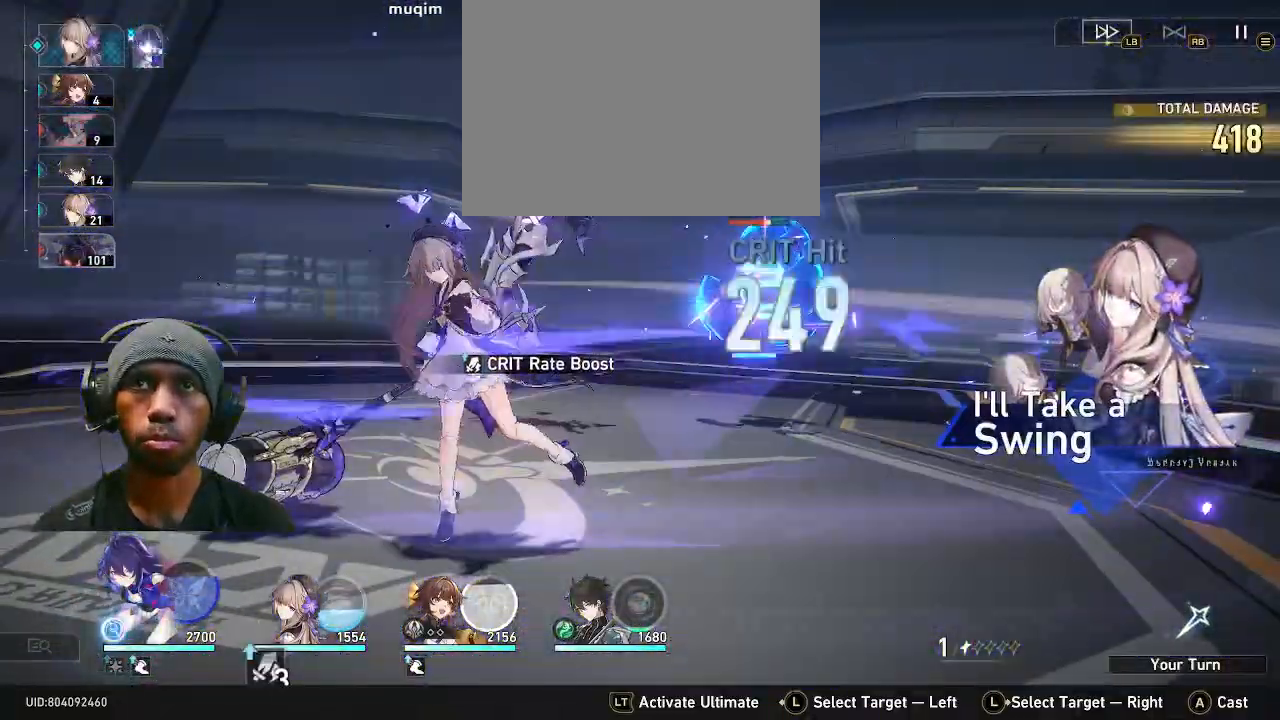
{"dt_ms": 500, "buttons": ["R2"], "left_stick": "center", "right_stick": "center", "events": []}
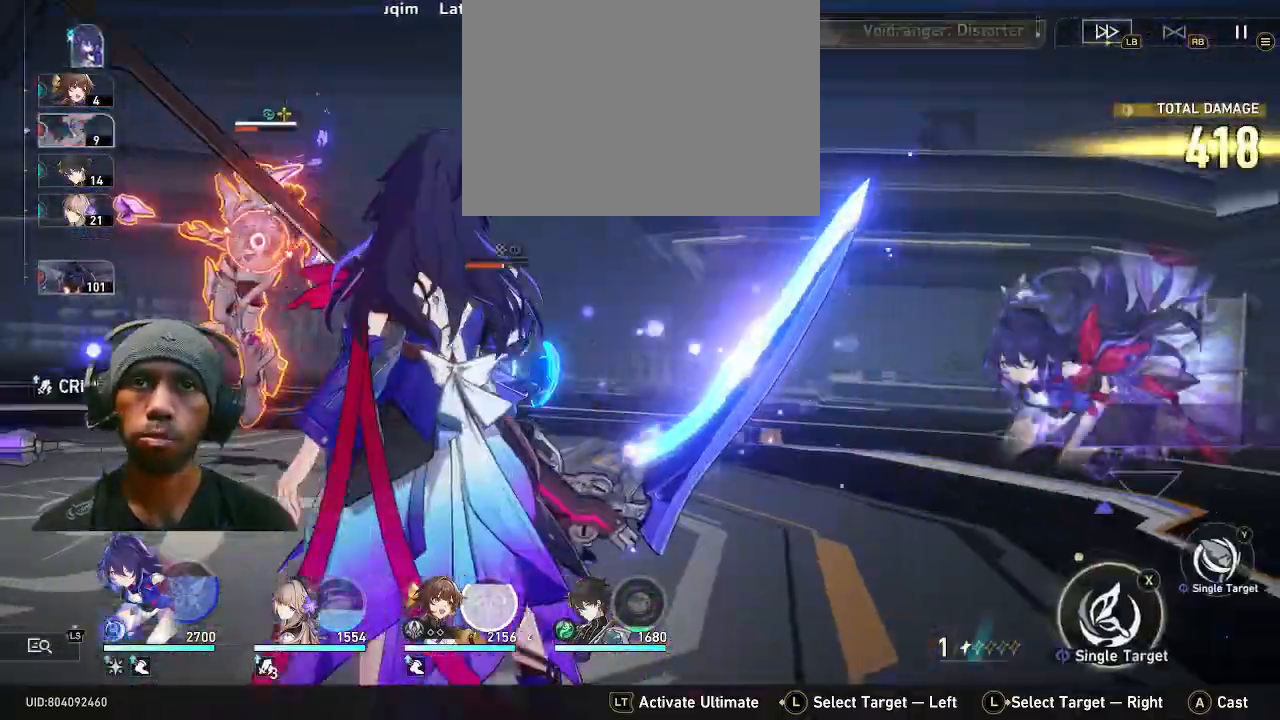
{"dt_ms": 500, "buttons": ["R2"], "left_stick": "center", "right_stick": "center", "events": []}
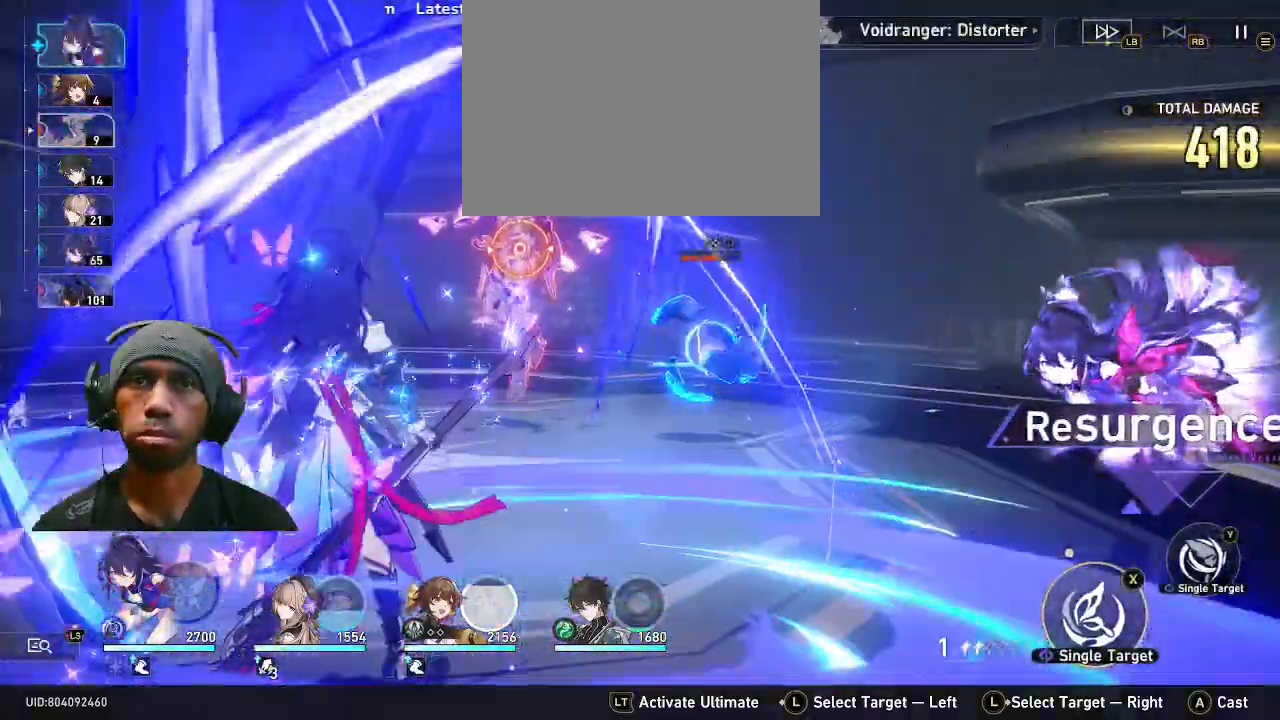
{"dt_ms": 500, "buttons": ["R2"], "left_stick": "center", "right_stick": "center", "events": [[167, "TRIANGLE", "down"], [317, "TRIANGLE", "up"]]}
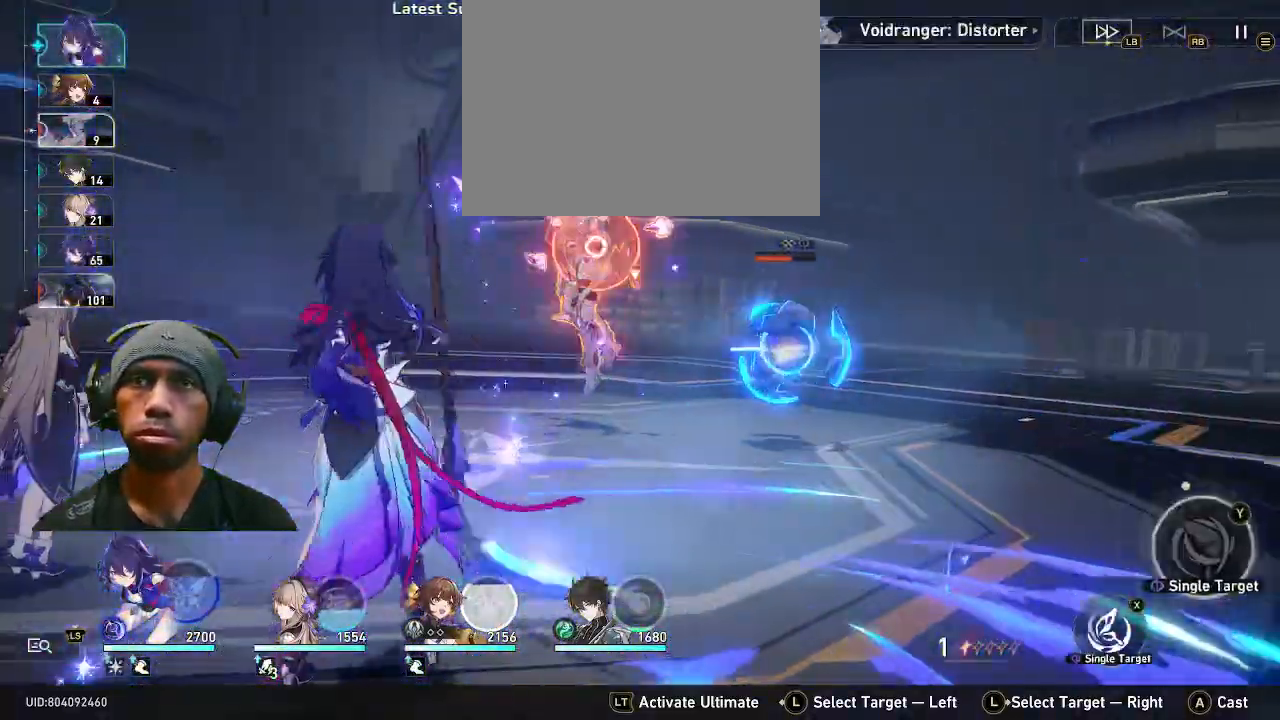
{"dt_ms": 500, "buttons": ["CROSS", "R2"], "left_stick": "center", "right_stick": "center", "events": [[450, "CROSS", "down"]]}
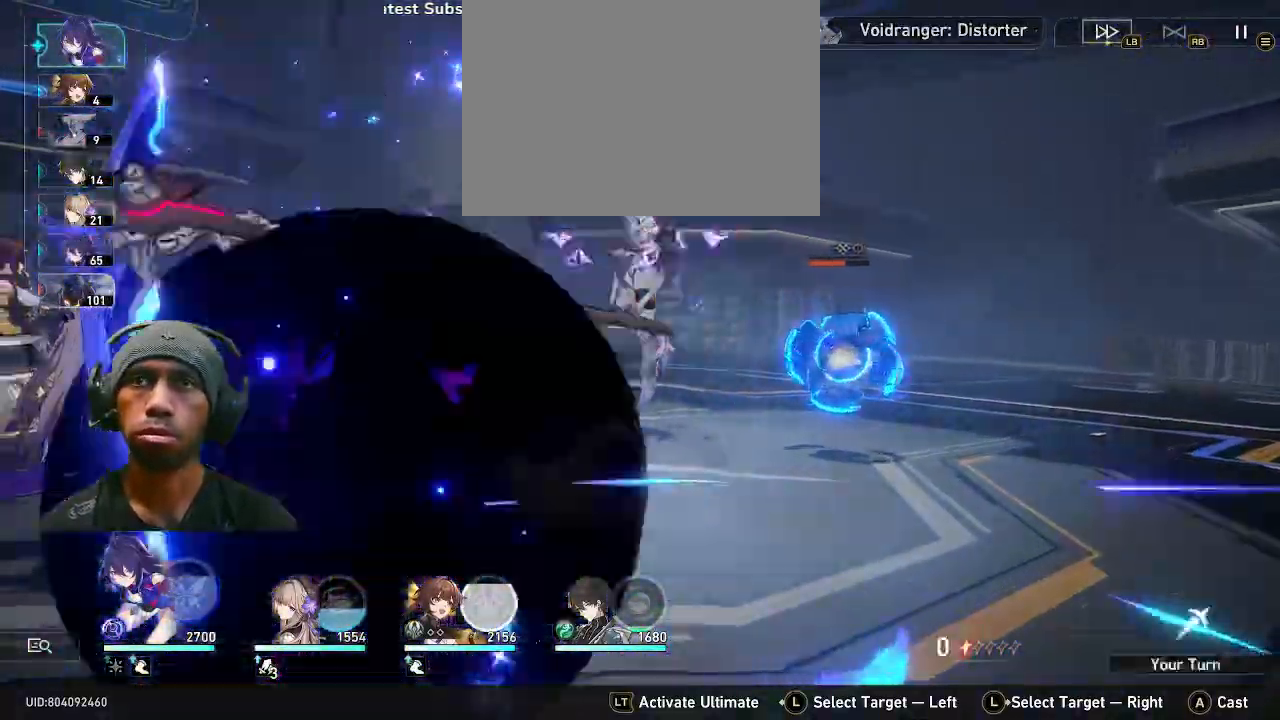
{"dt_ms": 500, "buttons": ["R2"], "left_stick": "center", "right_stick": "center", "events": [[67, "CROSS", "up"]]}
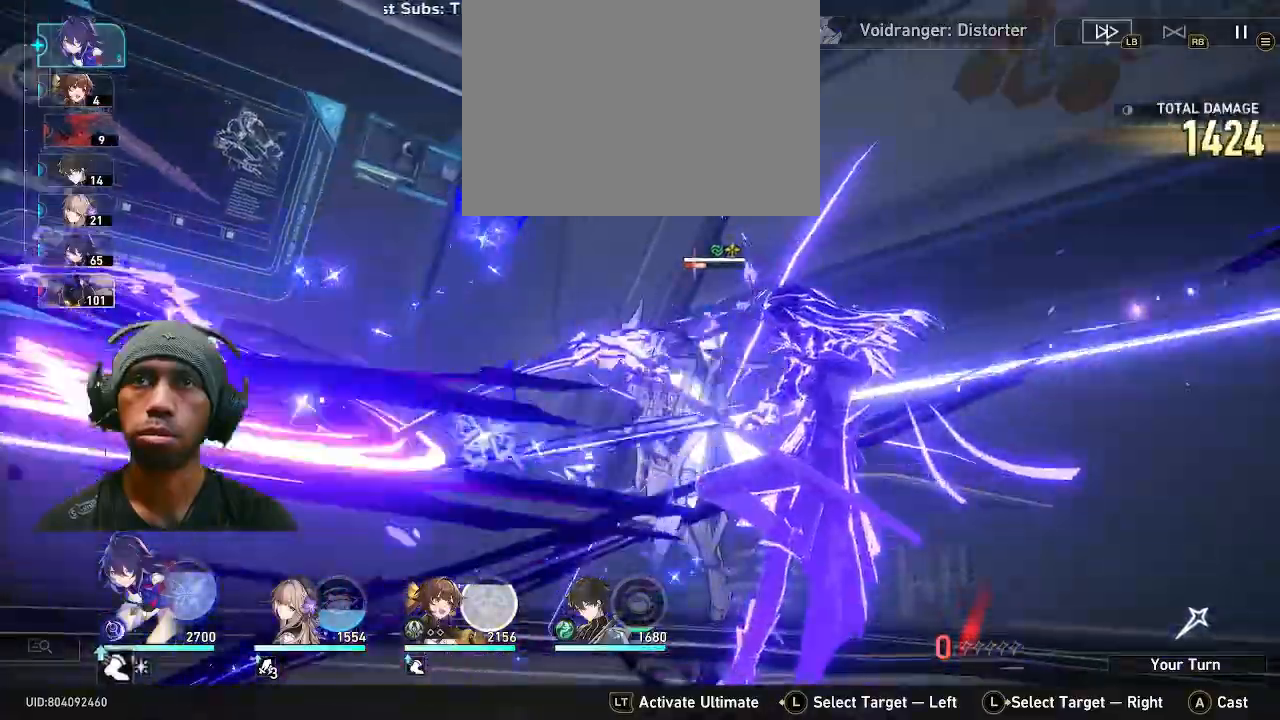
{"dt_ms": 500, "buttons": ["R2"], "left_stick": "center", "right_stick": "center", "events": [[50, "TOUCHPAD", "down"], [167, "TOUCHPAD", "up"], [217, "SELECT", "down"], [233, "SELECT", "up"]]}
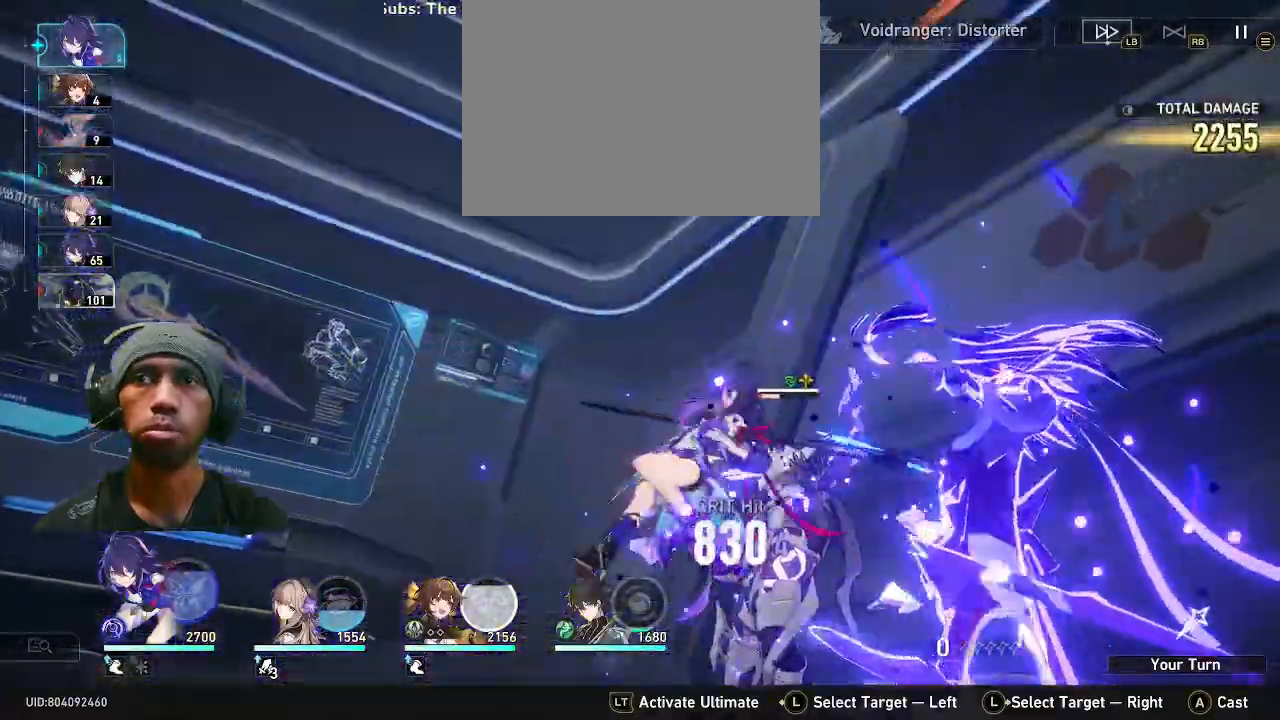
{"dt_ms": 500, "buttons": ["R2"], "left_stick": "center", "right_stick": "center", "events": []}
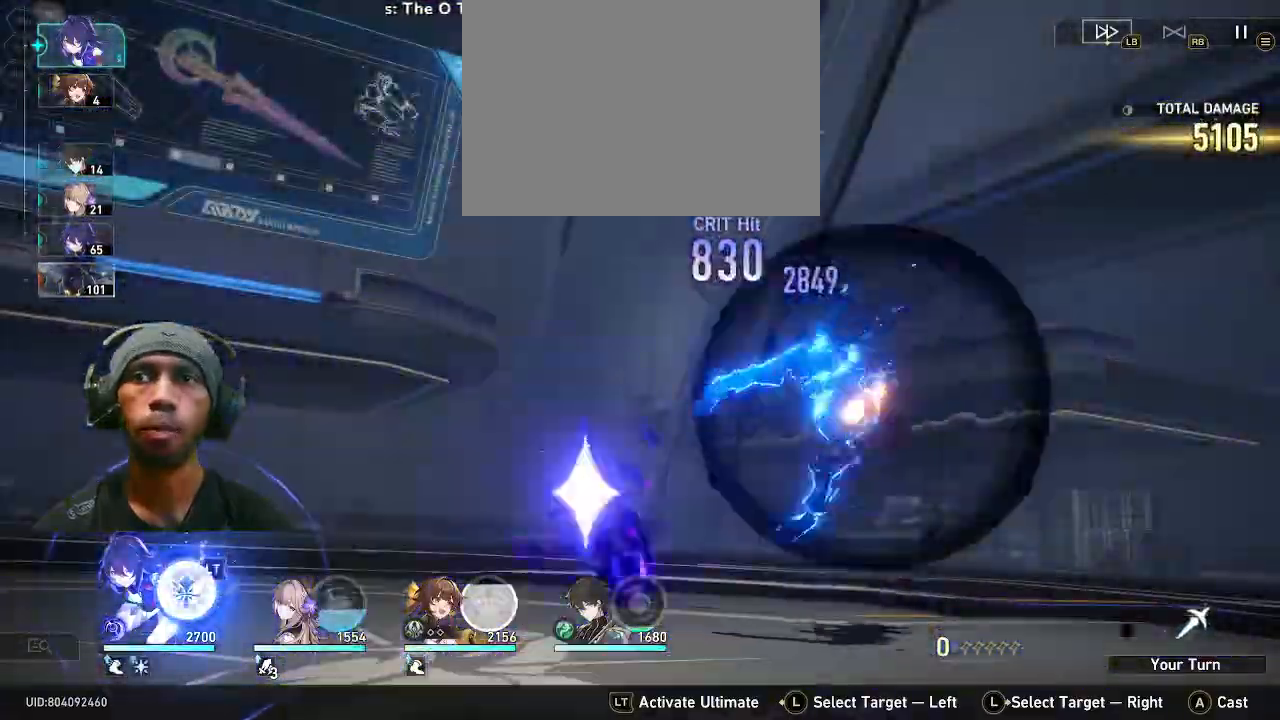
{"dt_ms": 1000, "buttons": ["R2"], "left_stick": "center", "right_stick": "center", "events": [[67, "R2", "up"], [133, "SQUARE", "down"], [267, "SQUARE", "up"], [700, "R2", "down"]]}
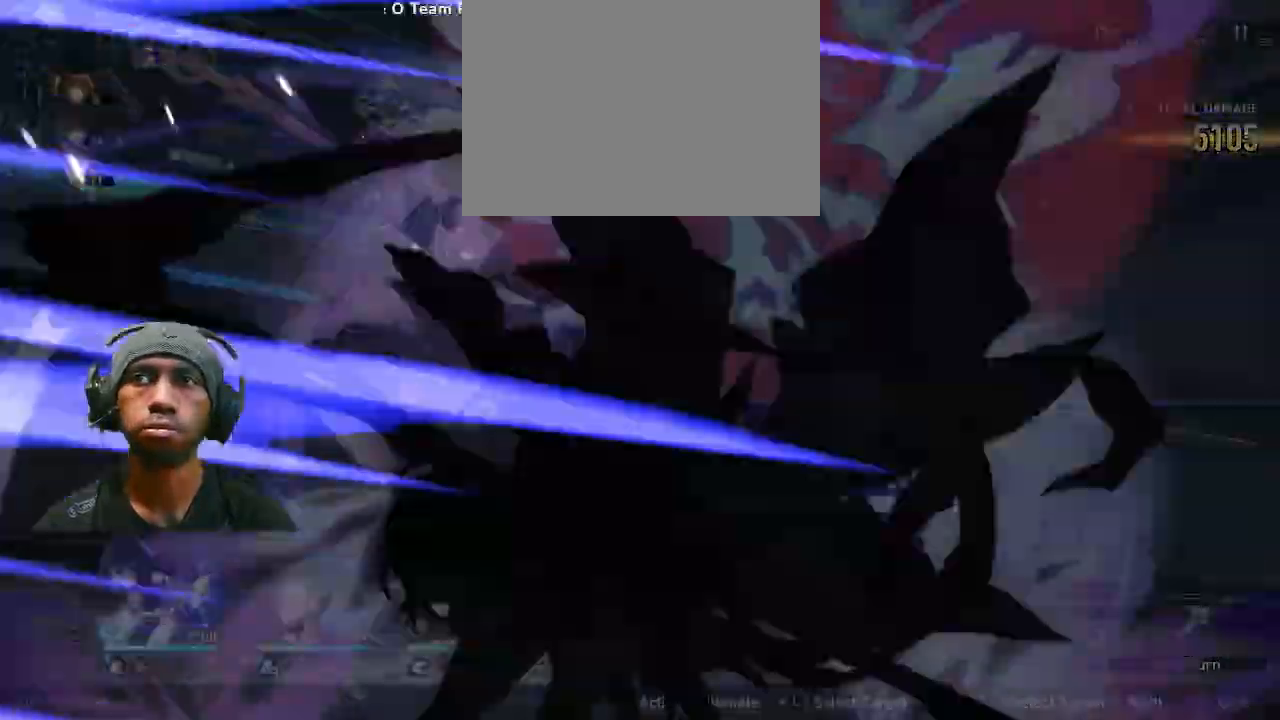
{"dt_ms": 500, "buttons": ["R2"], "left_stick": "center", "right_stick": "center", "events": [[250, "L2", "down"], [317, "L2", "up"]]}
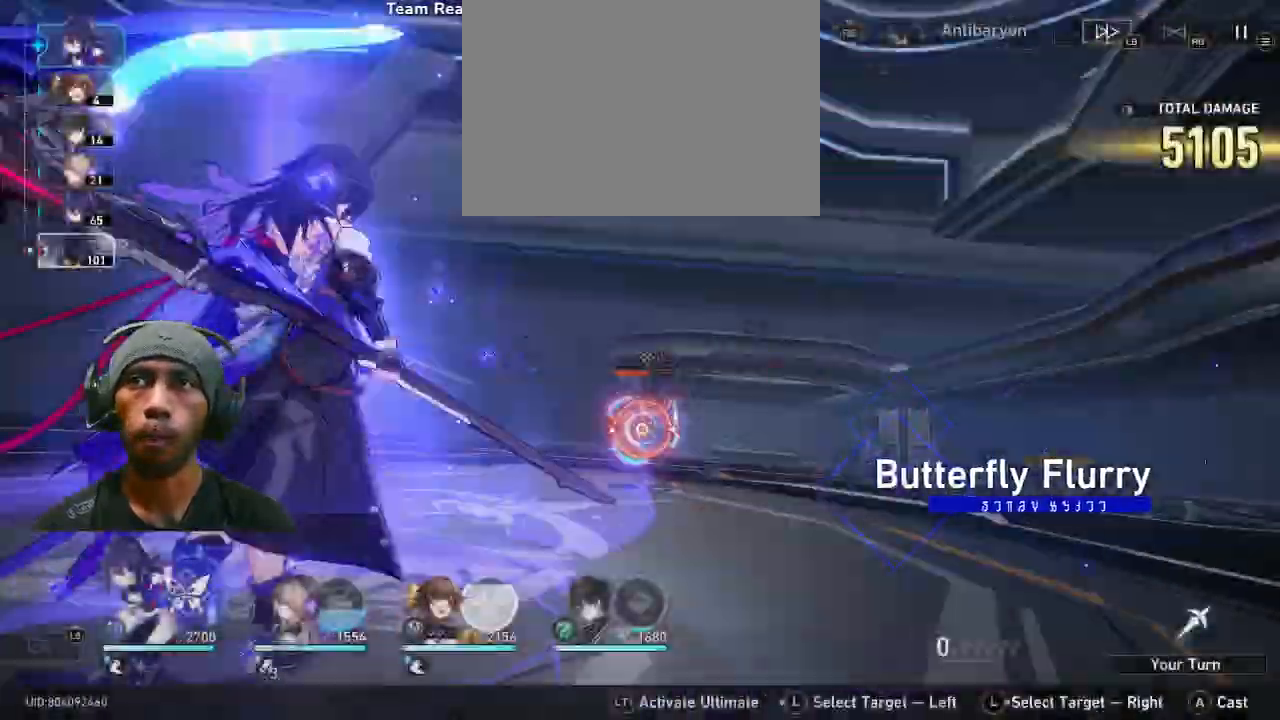
{"dt_ms": 500, "buttons": ["R2"], "left_stick": "center", "right_stick": "center", "events": [[300, "CROSS", "down"], [400, "CROSS", "up"]]}
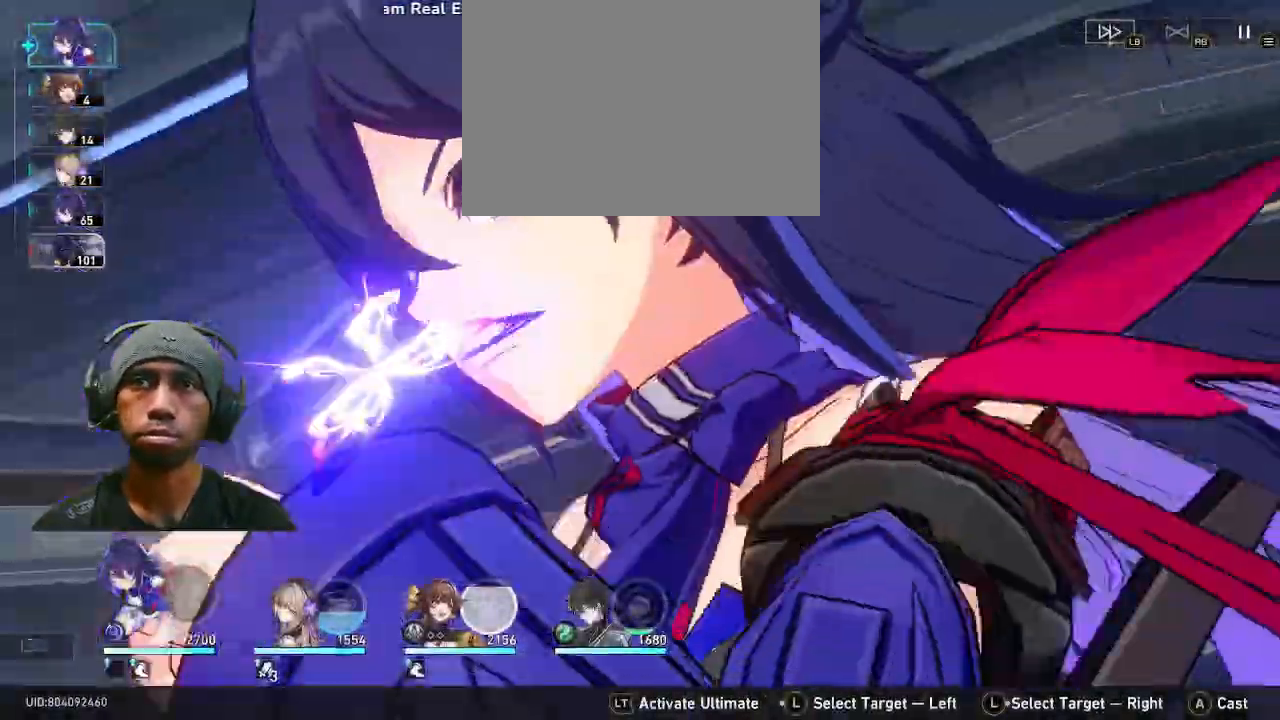
{"dt_ms": 500, "buttons": ["R2"], "left_stick": "center", "right_stick": "center"}